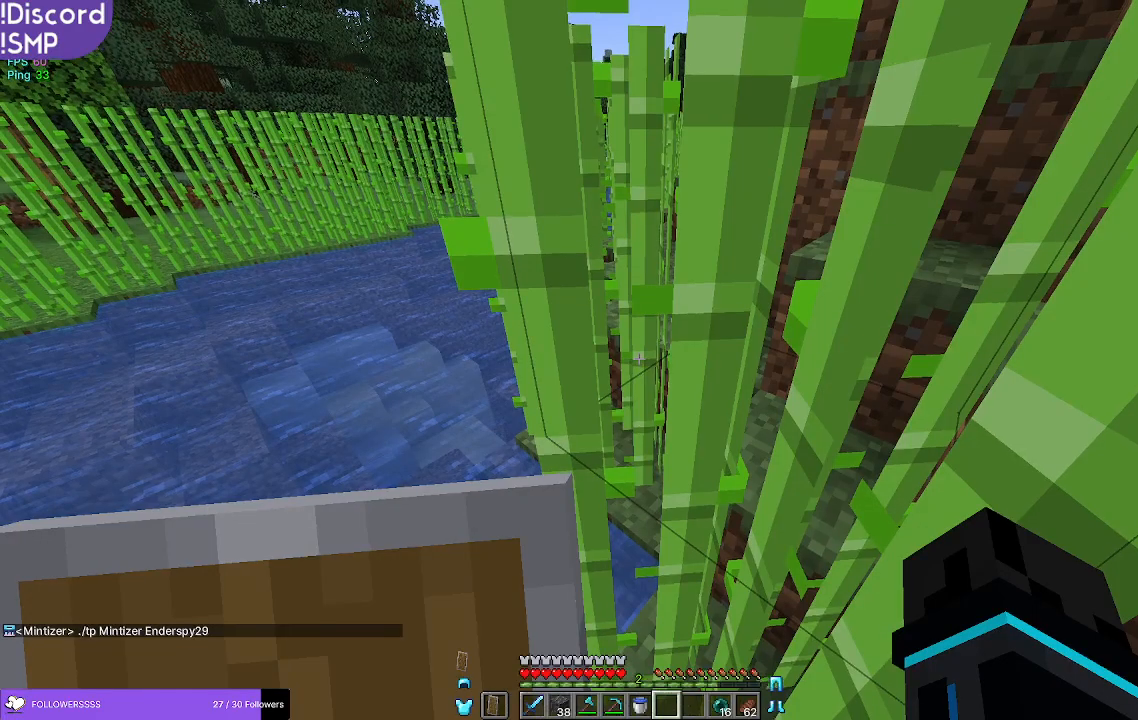
Gameplay with keyboard and mouse; each line is a JSON object with the keys and mouse buttons held at the frame after it. "events" lists presses ("down") and releases ("up") of "a", "d", "s", "w", "mouse_left" and "mouse_right" between this image and that frame as [ms after this image, input, new state], when the widget could be followed in between. "mouse_left", "mouse_right" = the "left", "right" buttons of the "mouse" list. No other keys are recorded. Fast repeated clicks can show as one long hold. Mouse movement is not recorded.
{"keys": ["w"], "mouse": [], "events": [[100, "w", "down"]]}
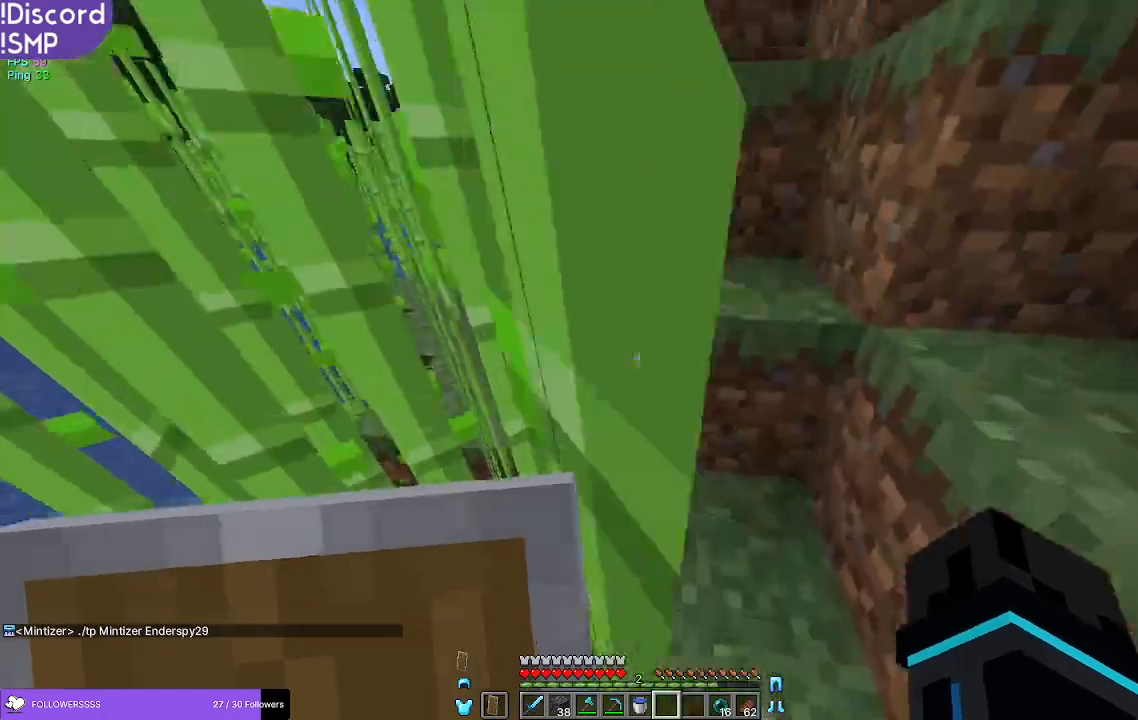
{"keys": ["w"], "mouse": [], "events": []}
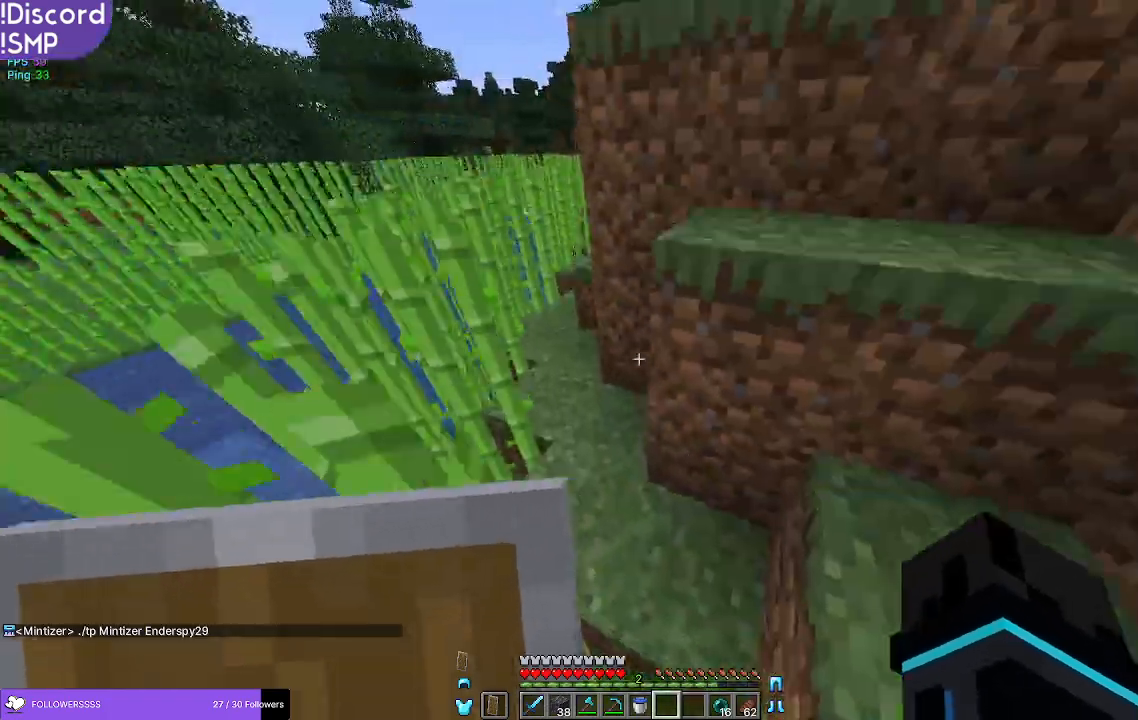
{"keys": ["w"], "mouse": [], "events": [[117, "a", "down"], [283, "a", "up"]]}
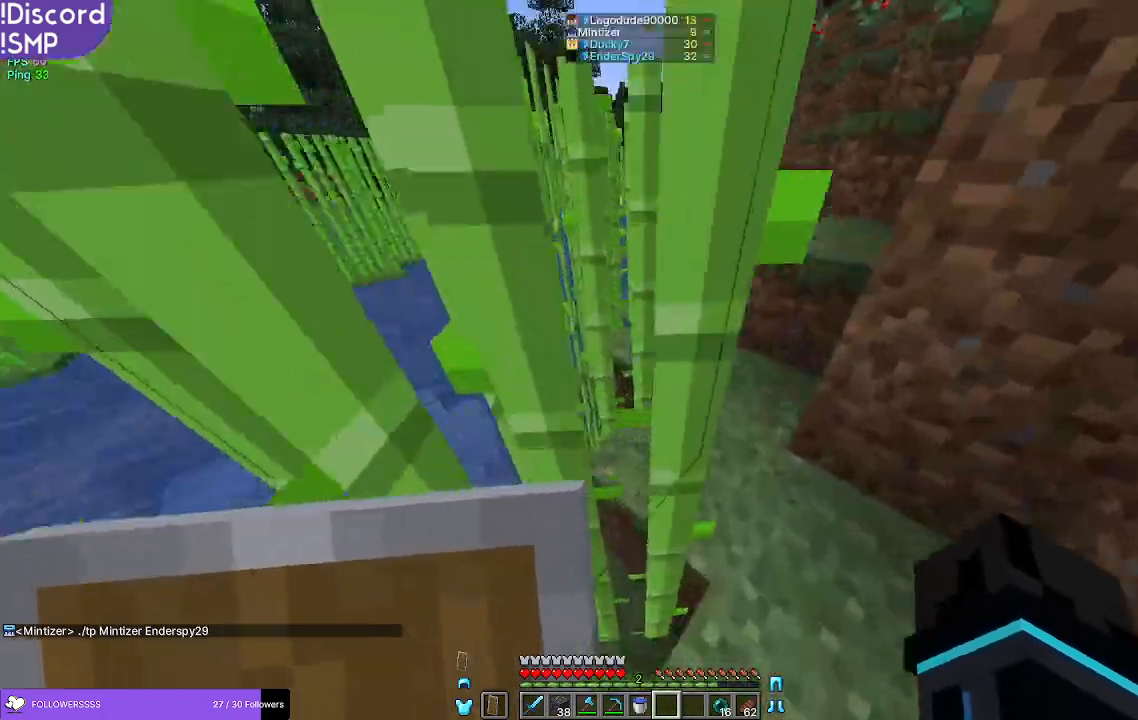
{"keys": ["w"], "mouse": [], "events": []}
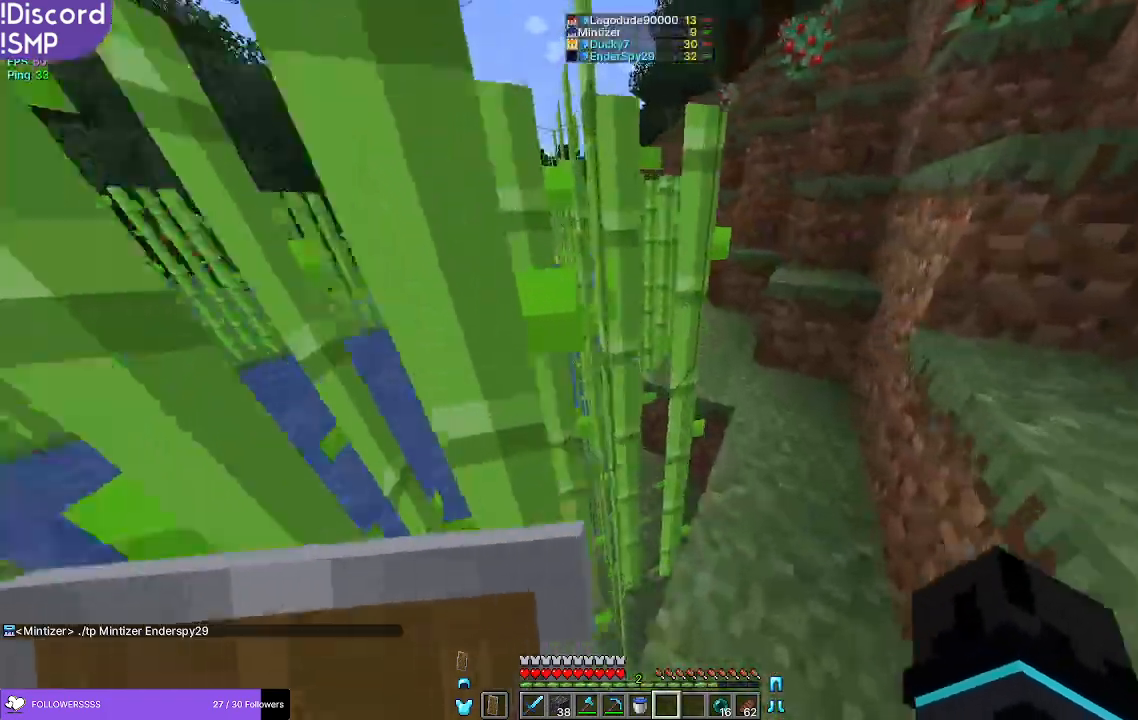
{"keys": ["w"], "mouse": [], "events": []}
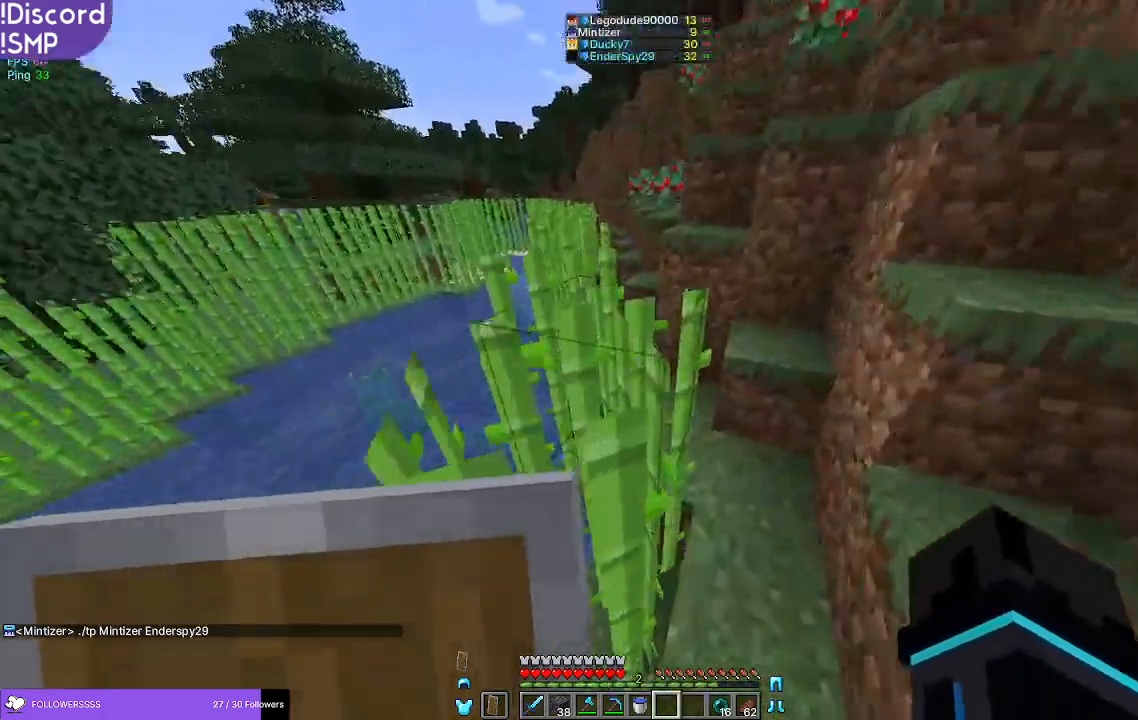
{"keys": ["w"], "mouse": [], "events": []}
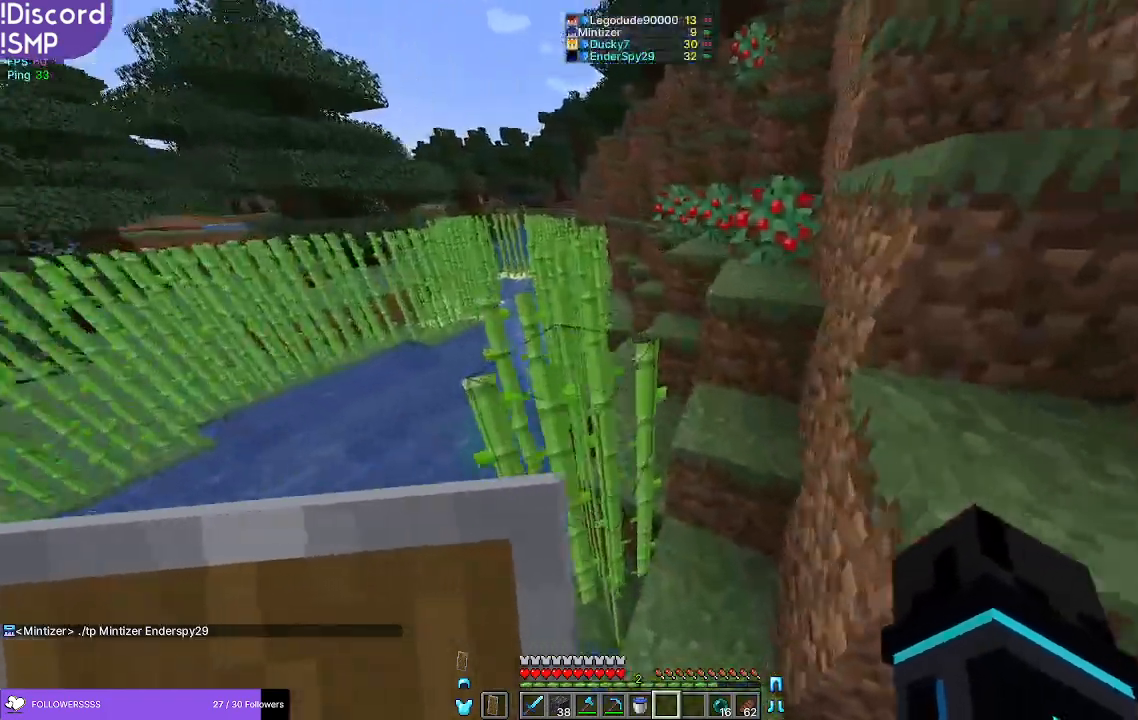
{"keys": ["w"], "mouse": [], "events": []}
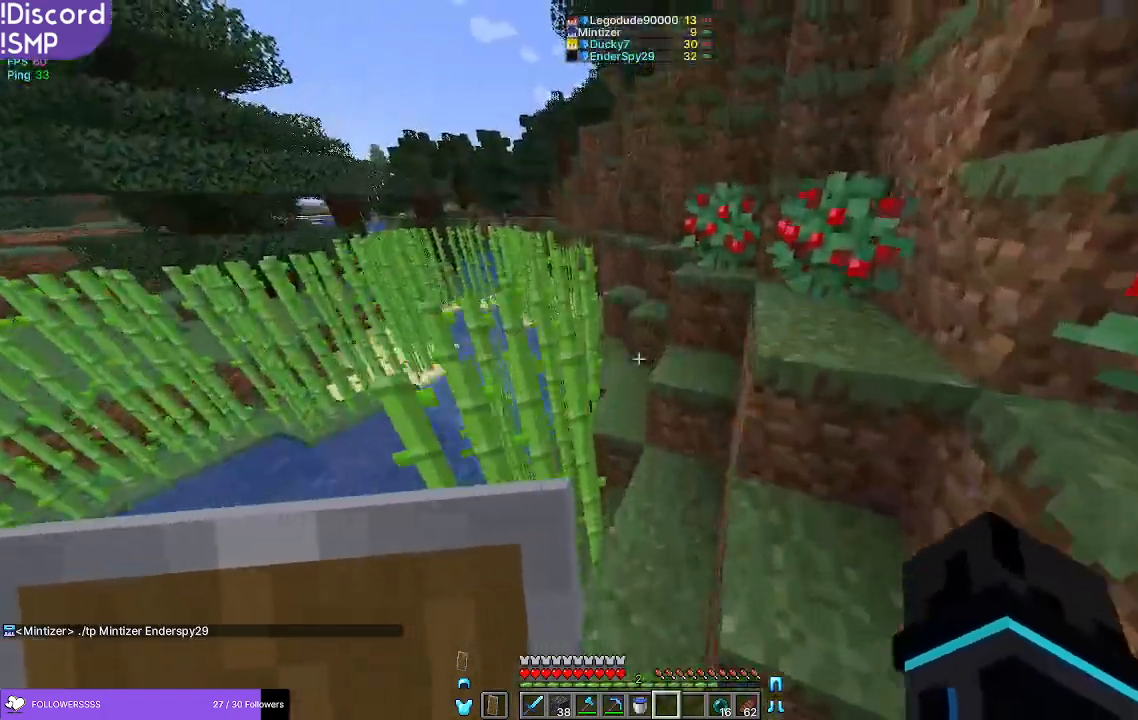
{"keys": ["w"], "mouse": [], "events": []}
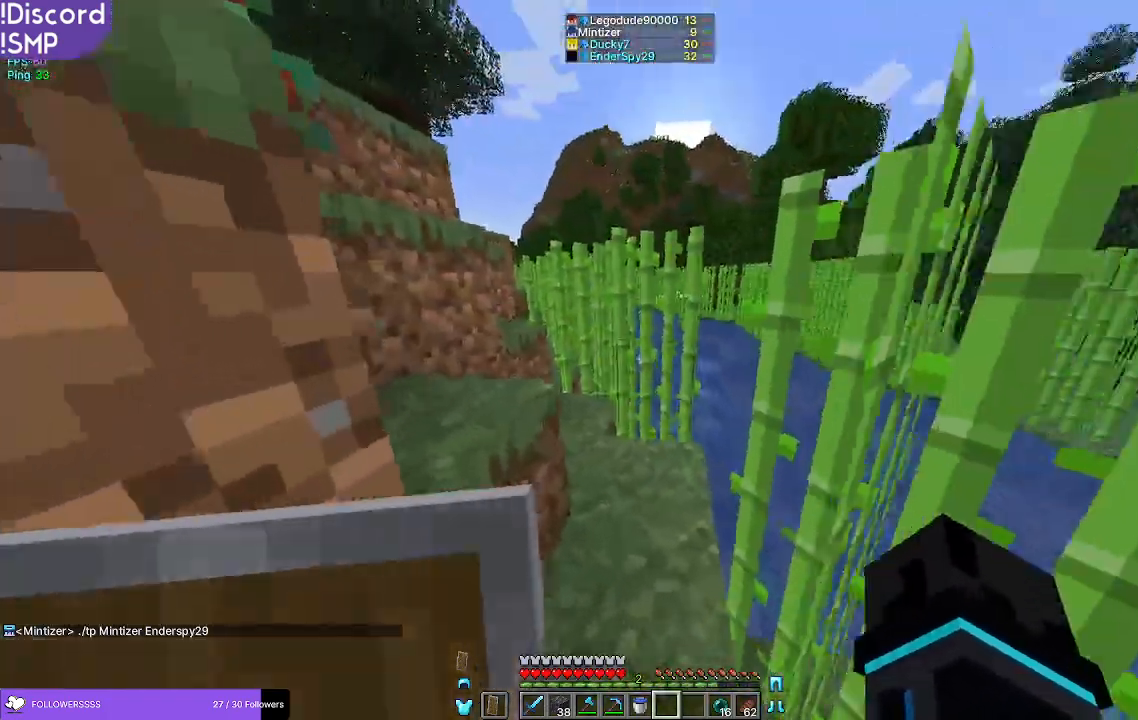
{"keys": ["w"], "mouse": [], "events": []}
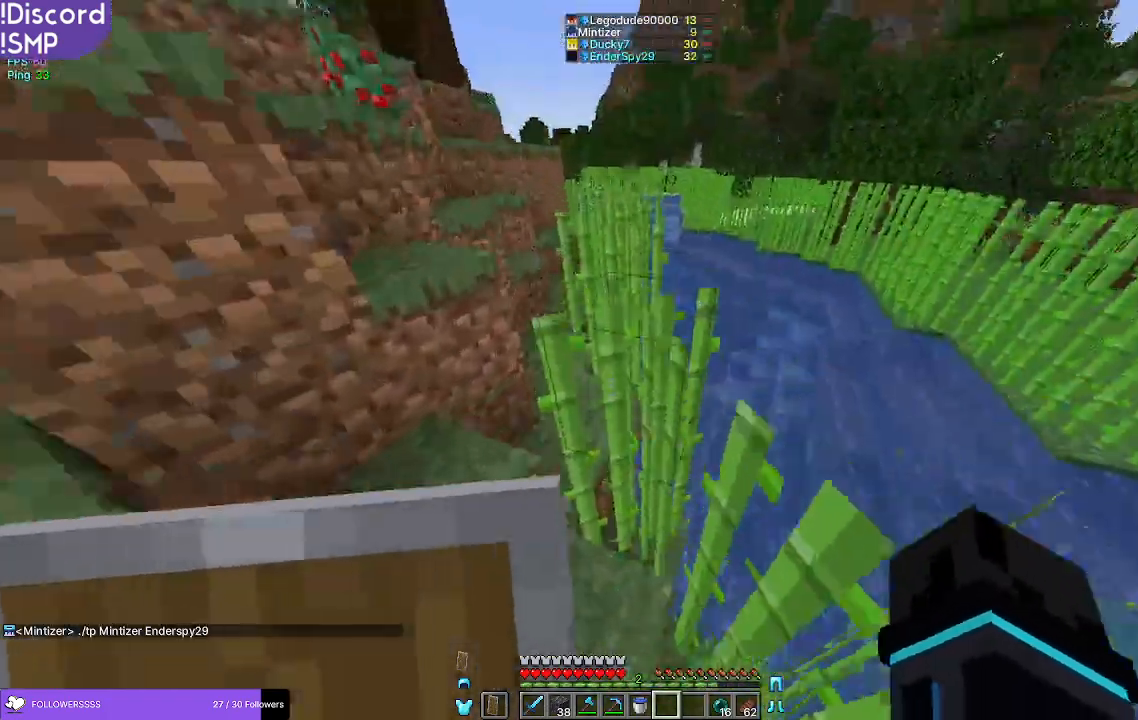
{"keys": ["w"], "mouse": [], "events": []}
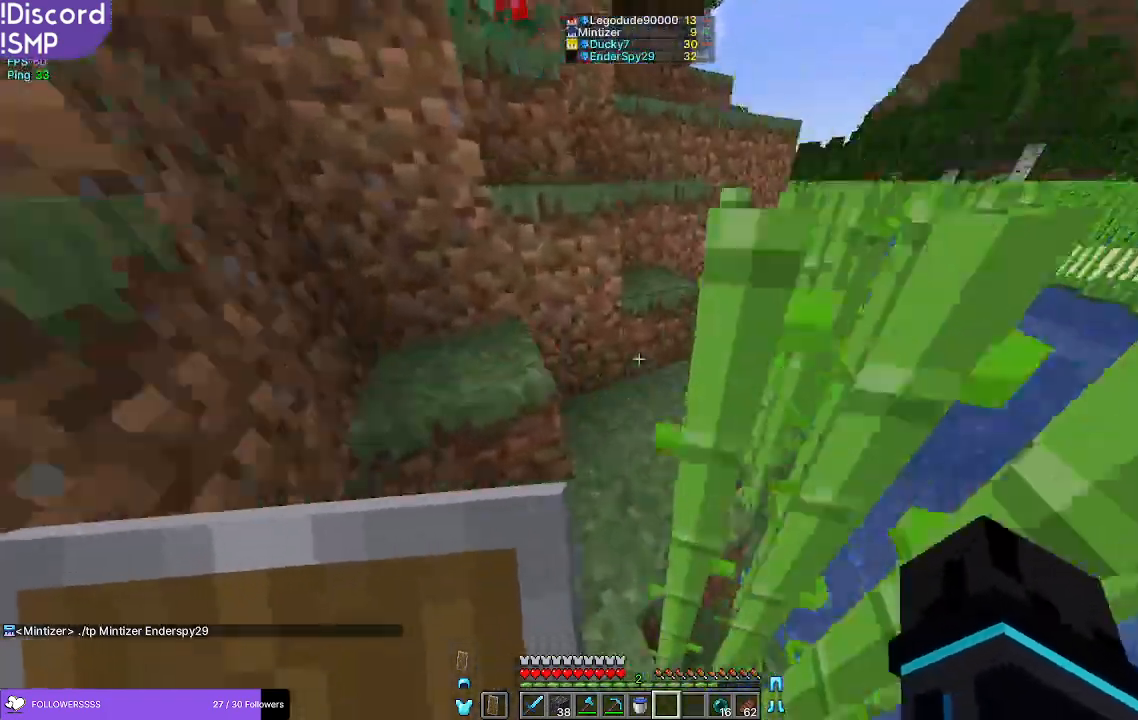
{"keys": ["w"], "mouse": [], "events": []}
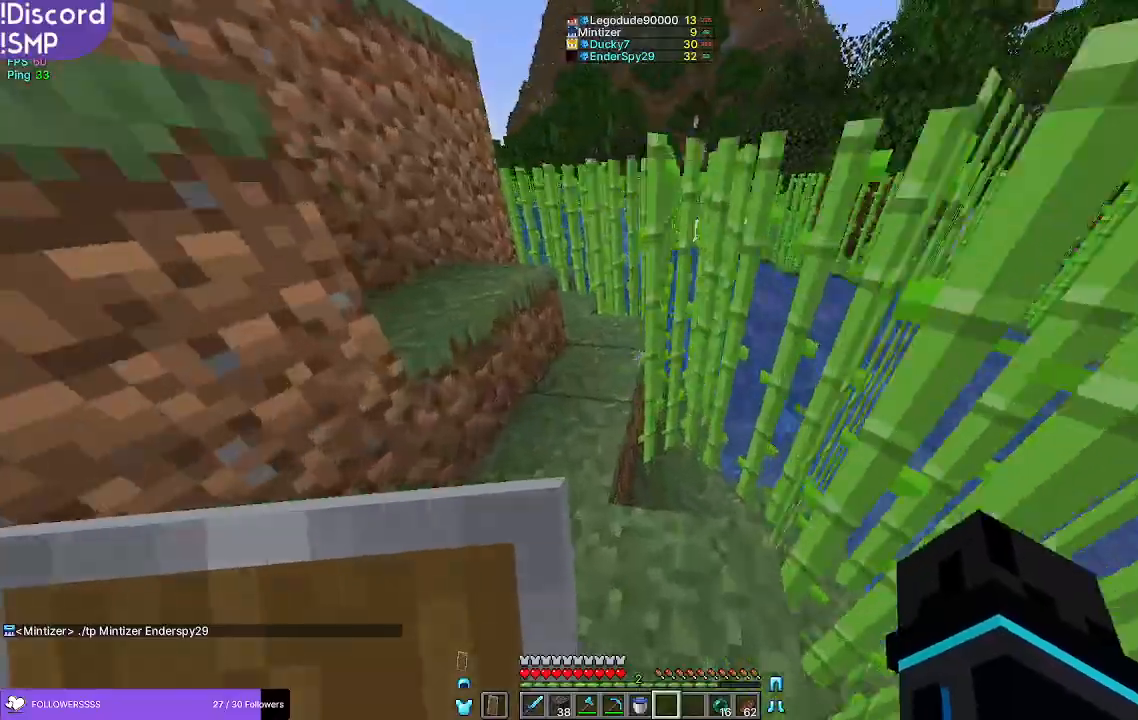
{"keys": ["w"], "mouse": [], "events": []}
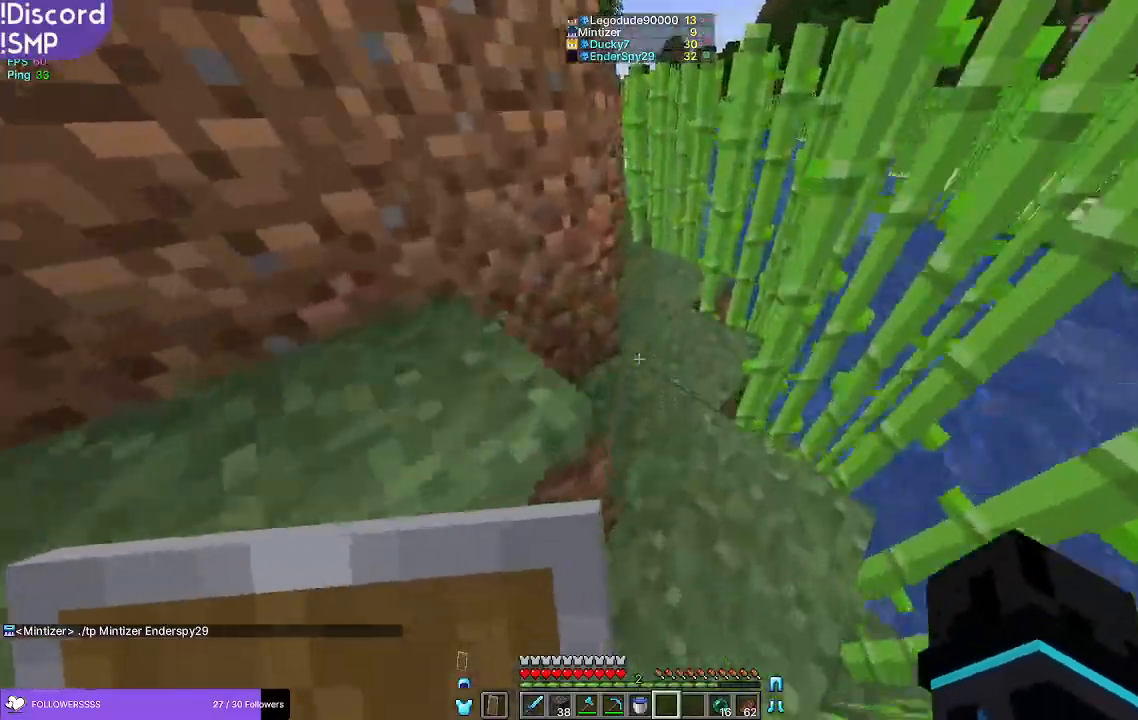
{"keys": ["w"], "mouse": [], "events": []}
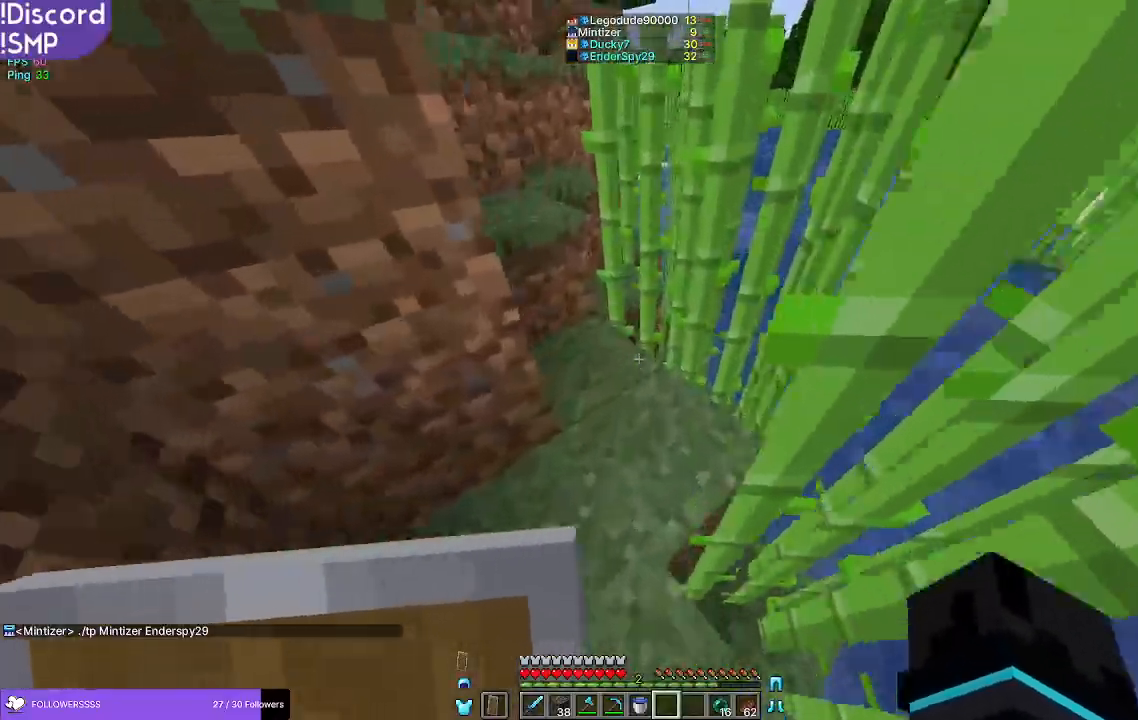
{"keys": ["w"], "mouse": [], "events": []}
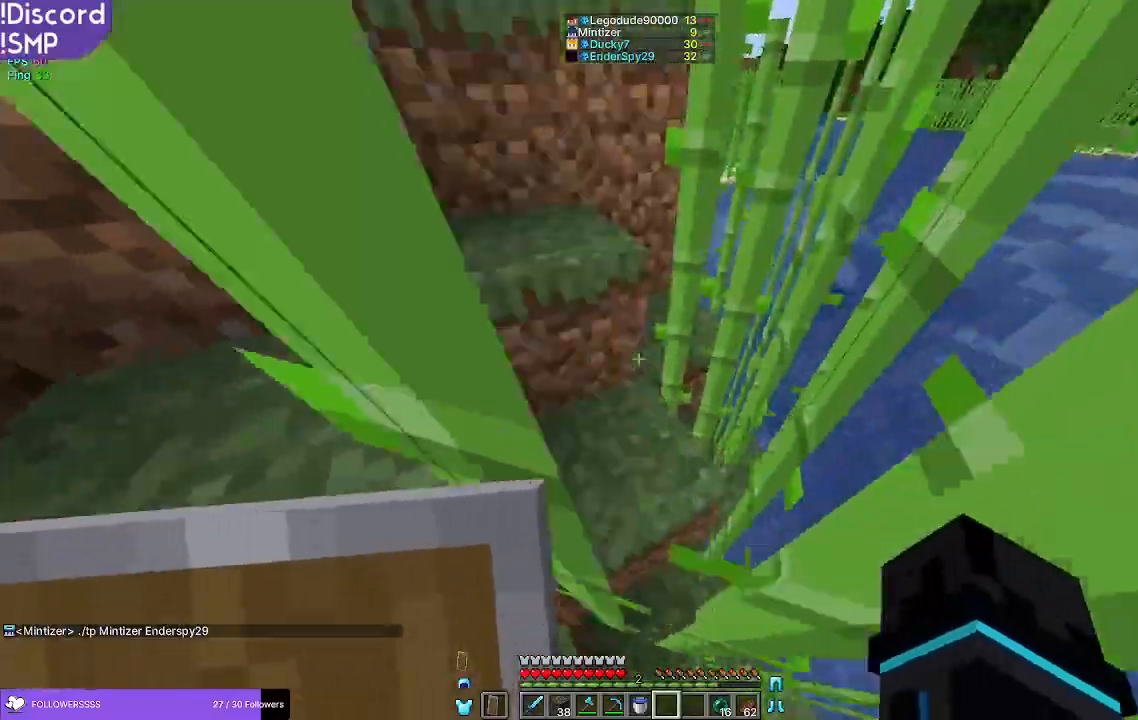
{"keys": ["w"], "mouse": [], "events": []}
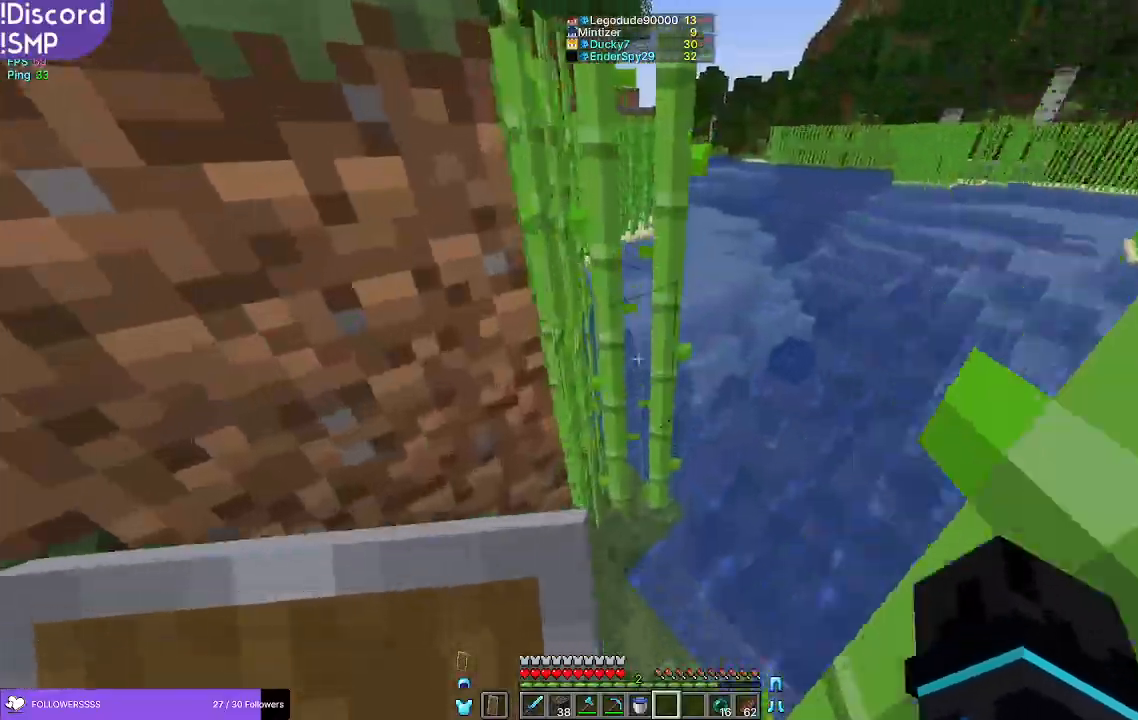
{"keys": ["w"], "mouse": [], "events": []}
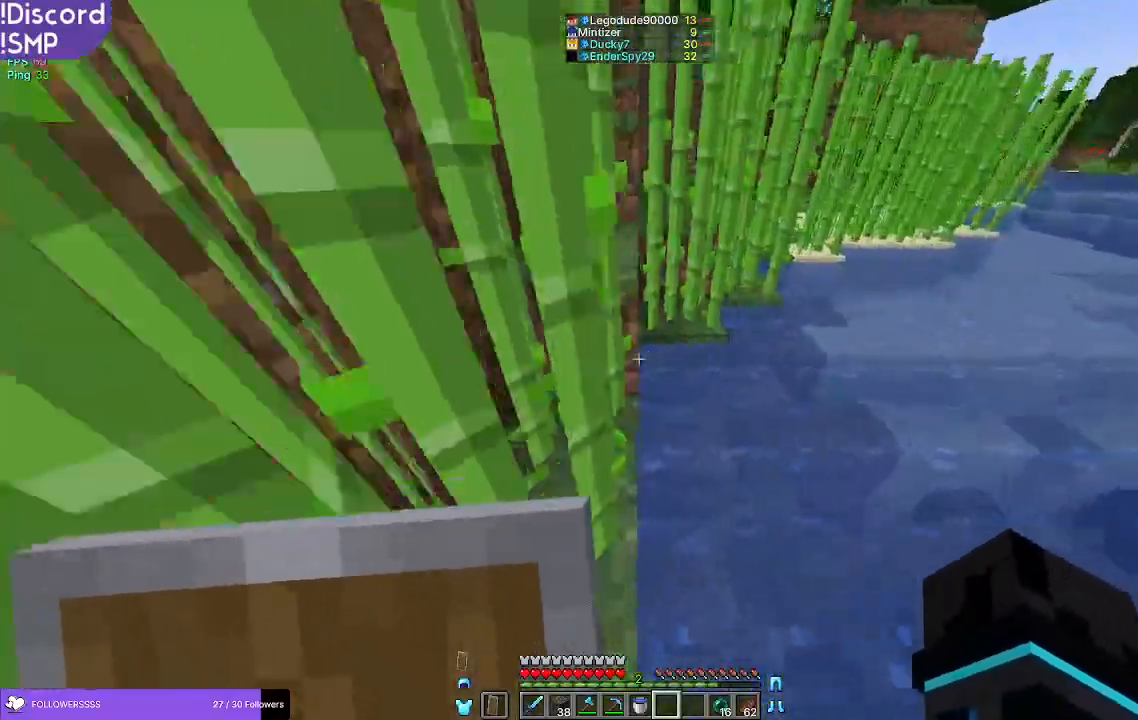
{"keys": ["w"], "mouse": [], "events": []}
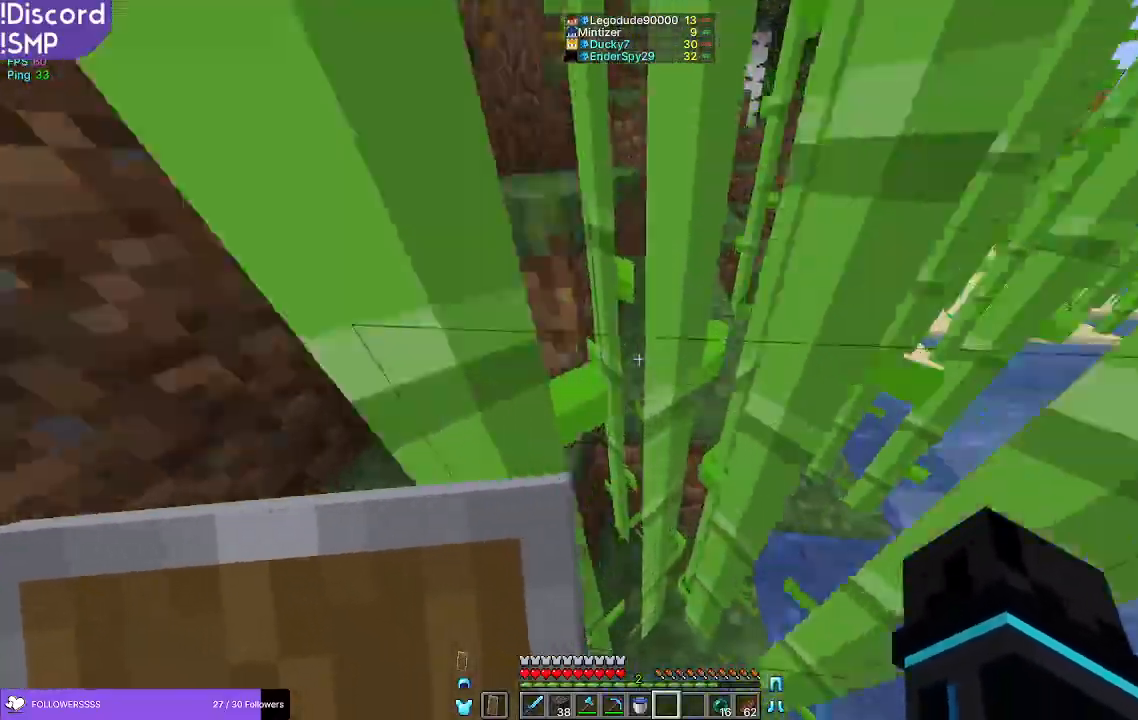
{"keys": ["w"], "mouse": [], "events": []}
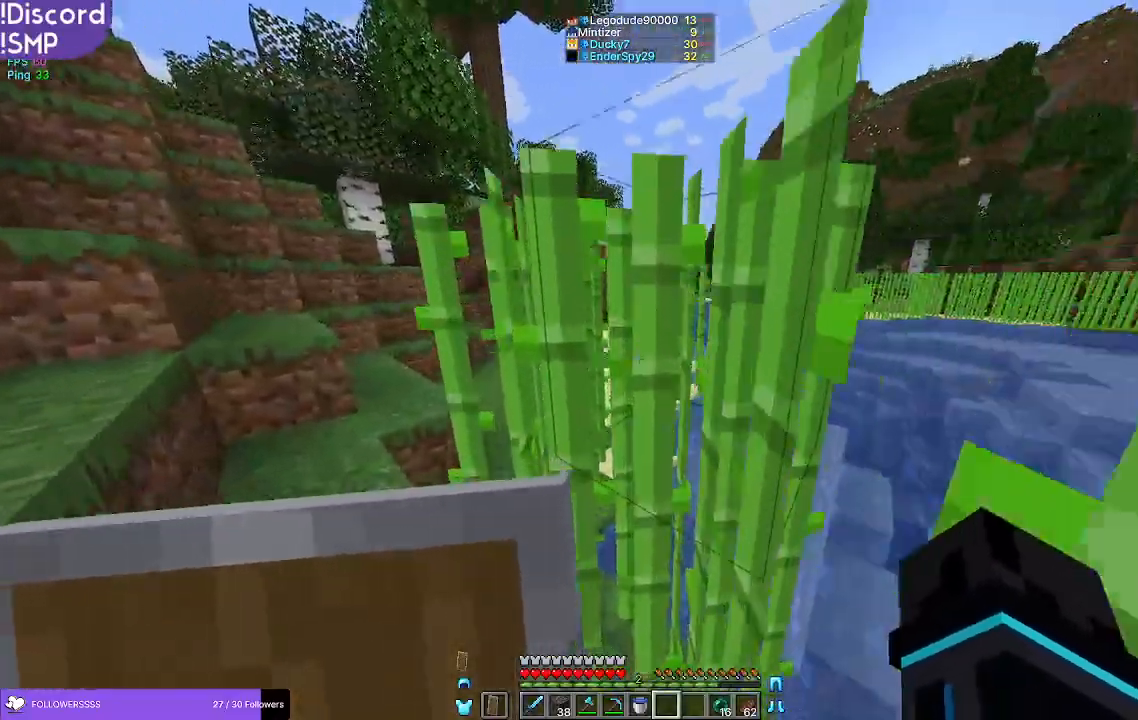
{"keys": ["w"], "mouse": [], "events": []}
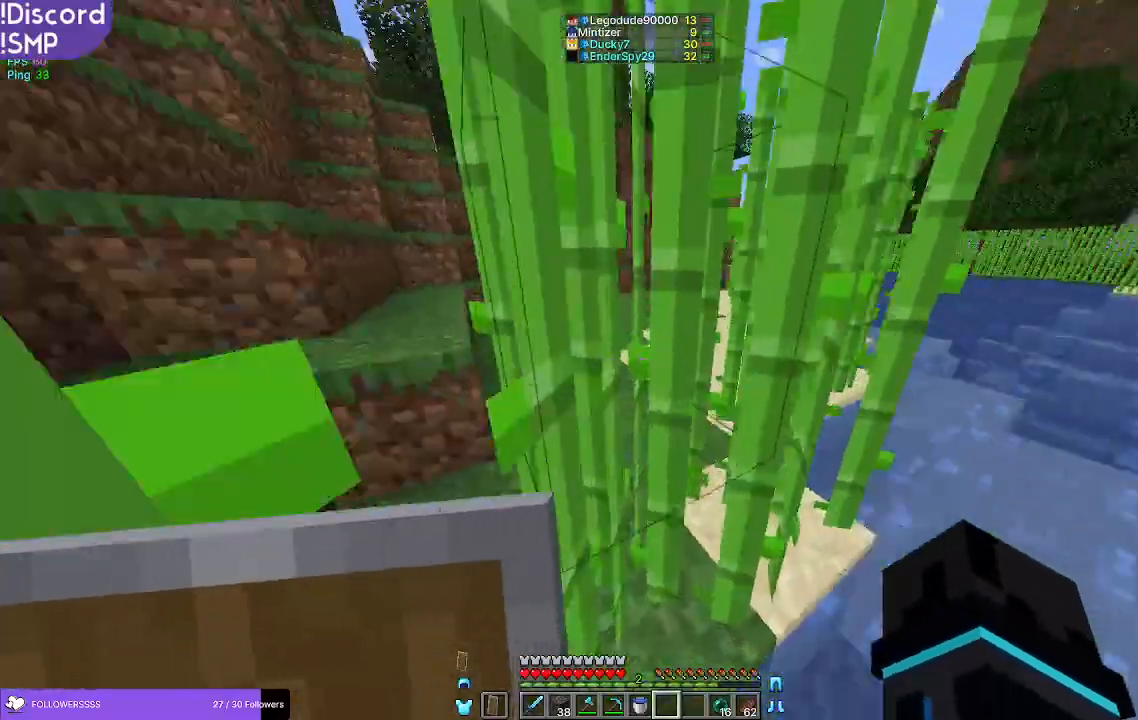
{"keys": ["w"], "mouse": [], "events": []}
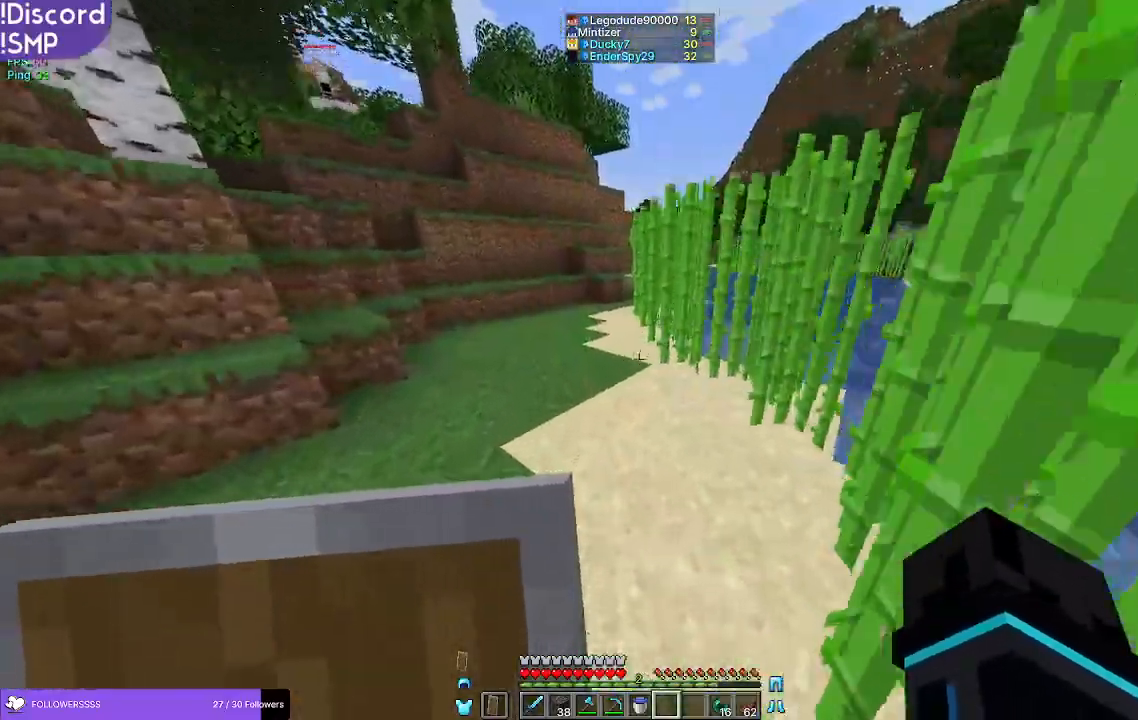
{"keys": ["w"], "mouse": [], "events": []}
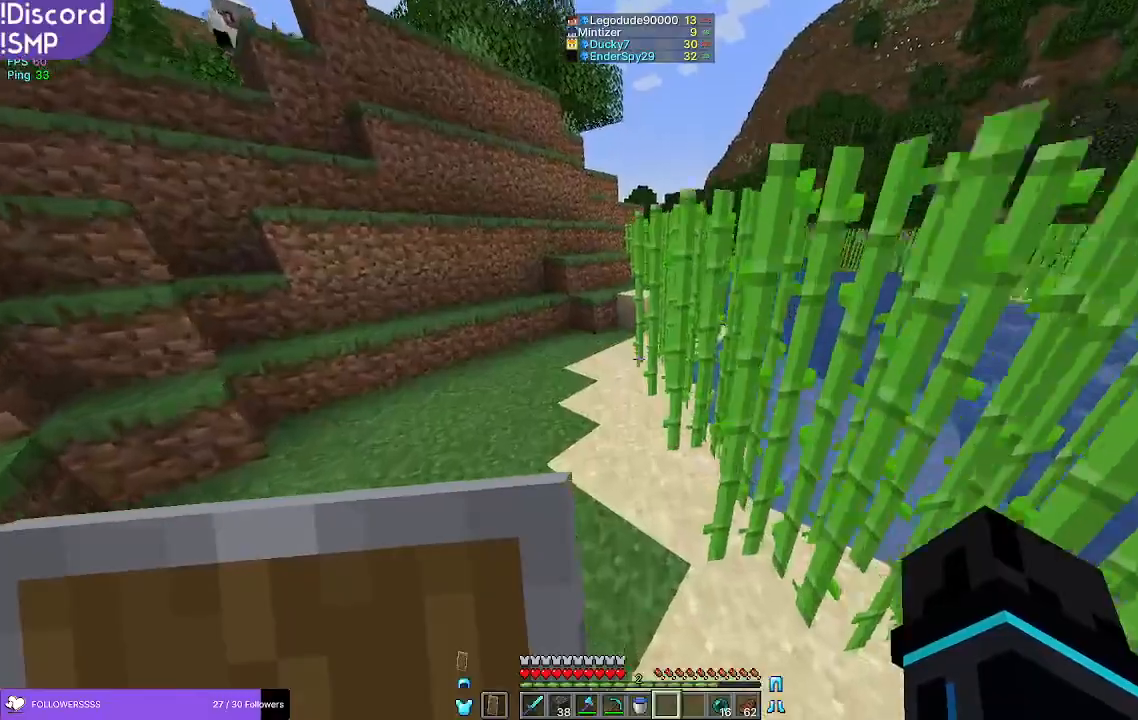
{"keys": ["w"], "mouse": [], "events": []}